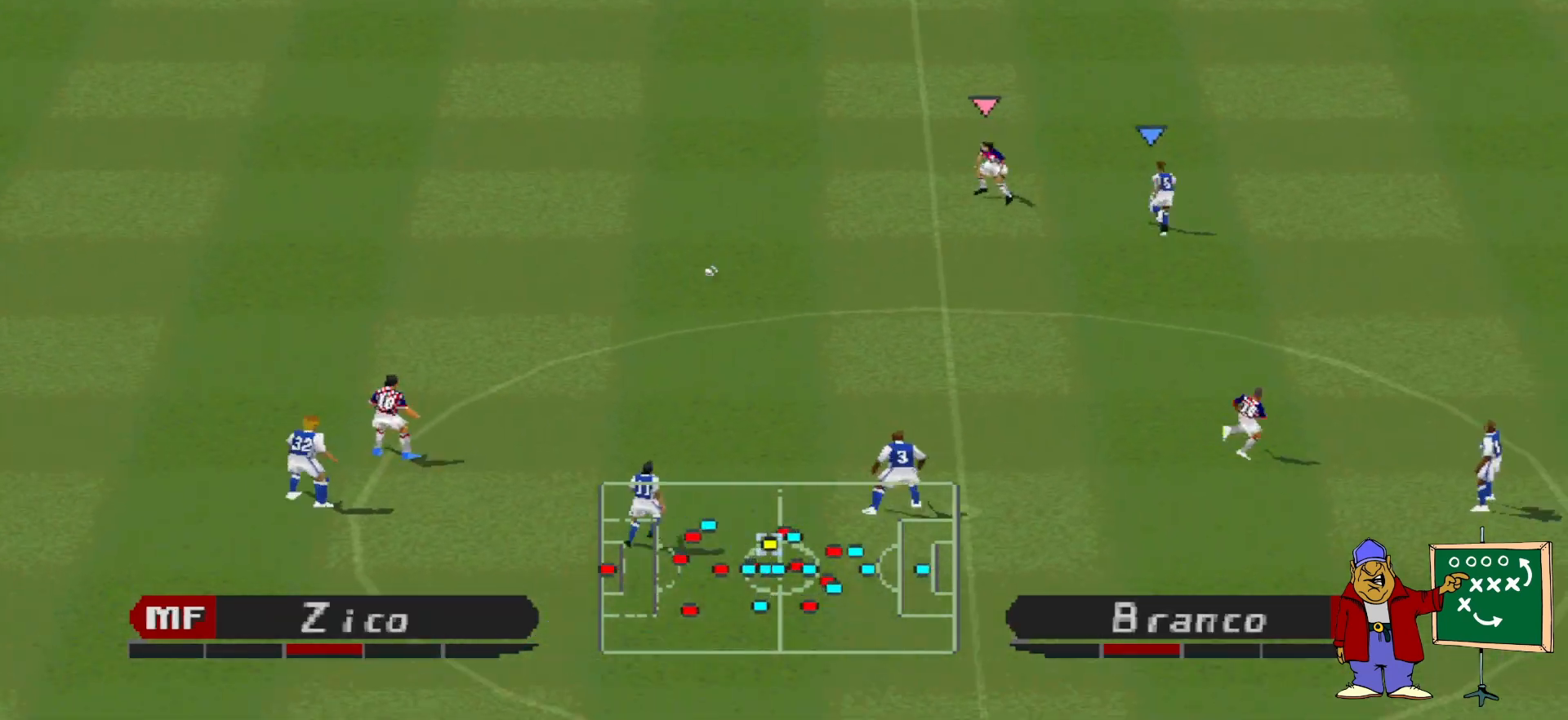
Gameplay with a controller (PlayStation layout); each line is a JSON object with the inputs held at the frame after it. "events" lists button and stick changes between this image and that frame as [ms after this image, input, new state], when the widget could be followed in between. Not read: left_stick right_stick.
{"buttons": ["CROSS", "R1"], "events": []}
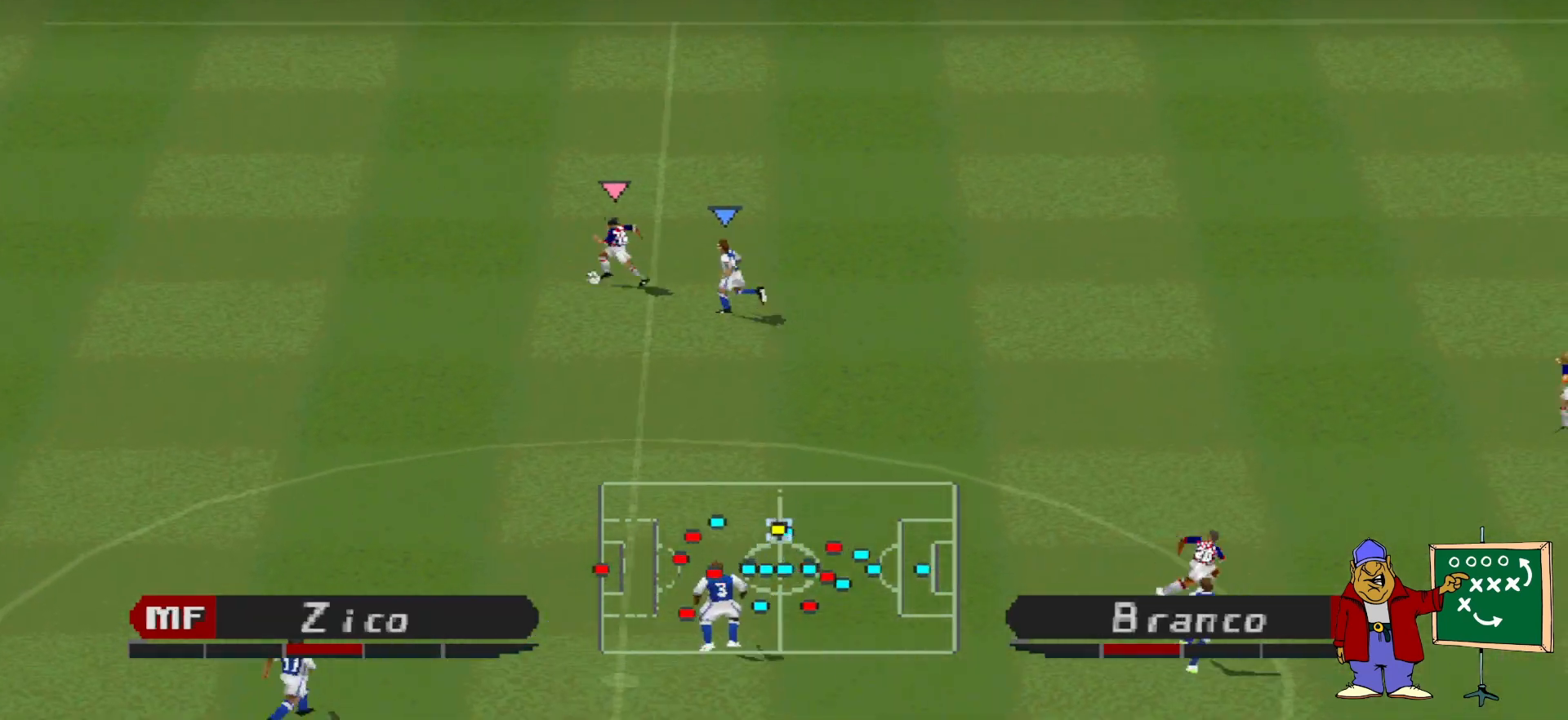
{"buttons": ["DPAD_UP", "DPAD_RIGHT"], "events": [[433, "CROSS", "up"], [467, "DPAD_RIGHT", "down"], [467, "DPAD_UP", "down"], [467, "R1", "up"]]}
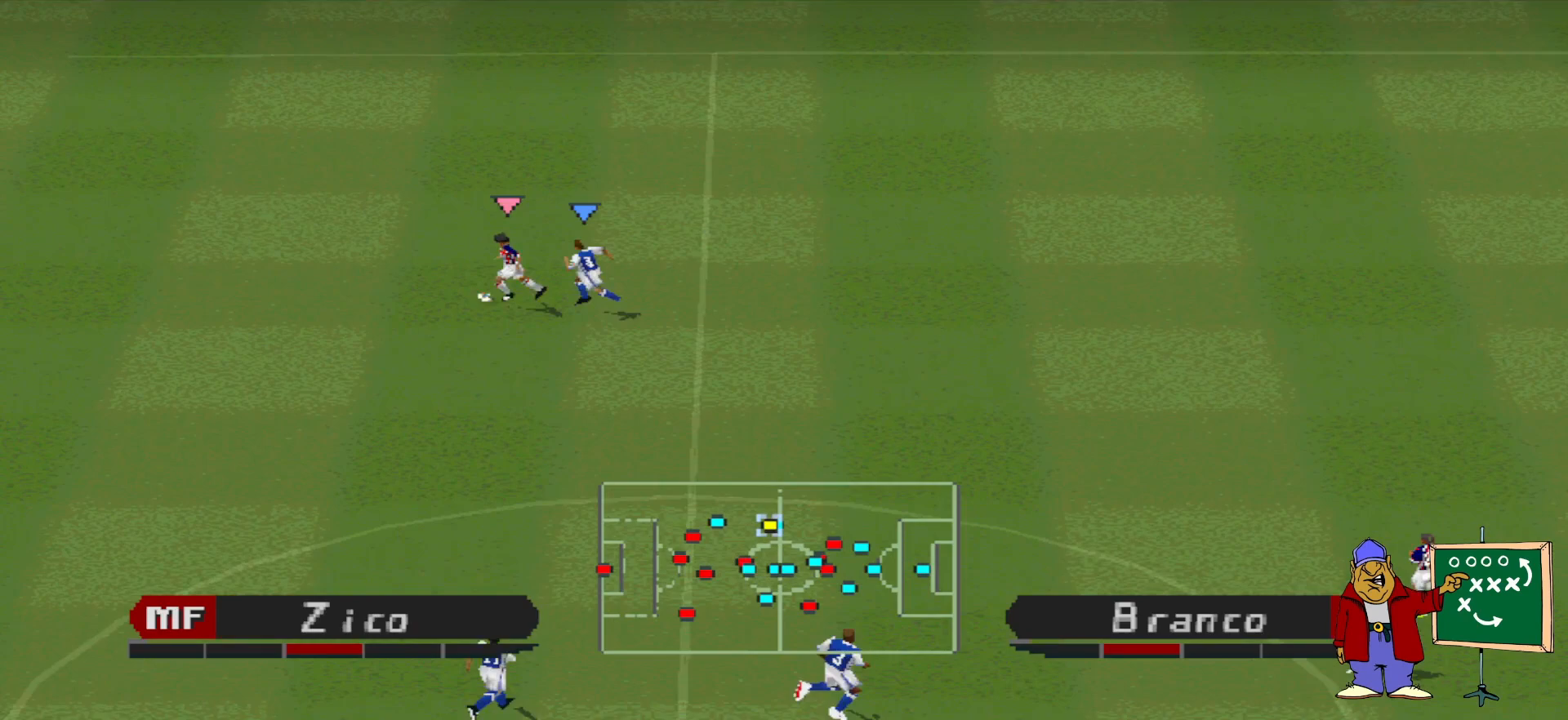
{"buttons": ["CROSS", "R1"], "events": [[233, "CROSS", "down"], [267, "R1", "down"], [300, "DPAD_RIGHT", "up"], [367, "DPAD_UP", "up"]]}
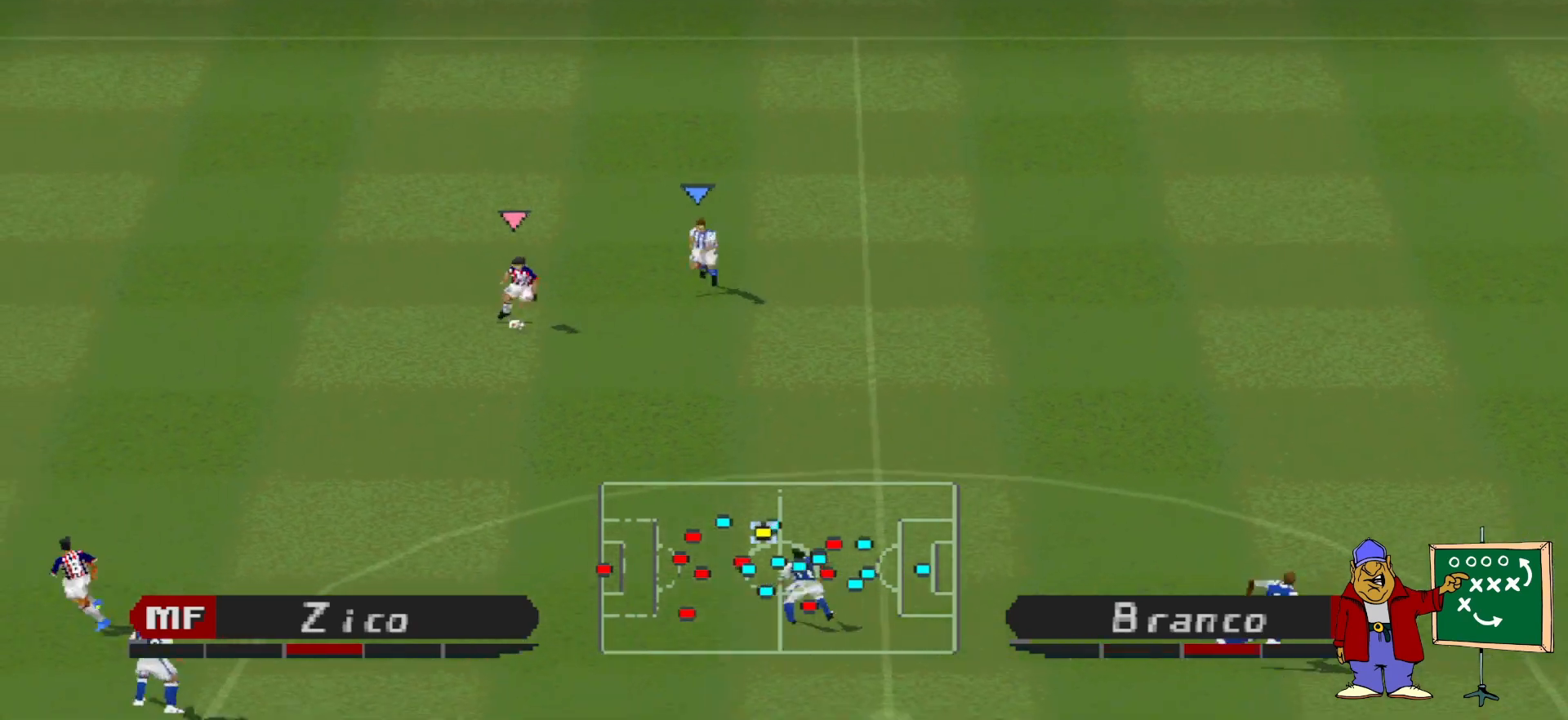
{"buttons": ["CROSS", "R1"], "events": []}
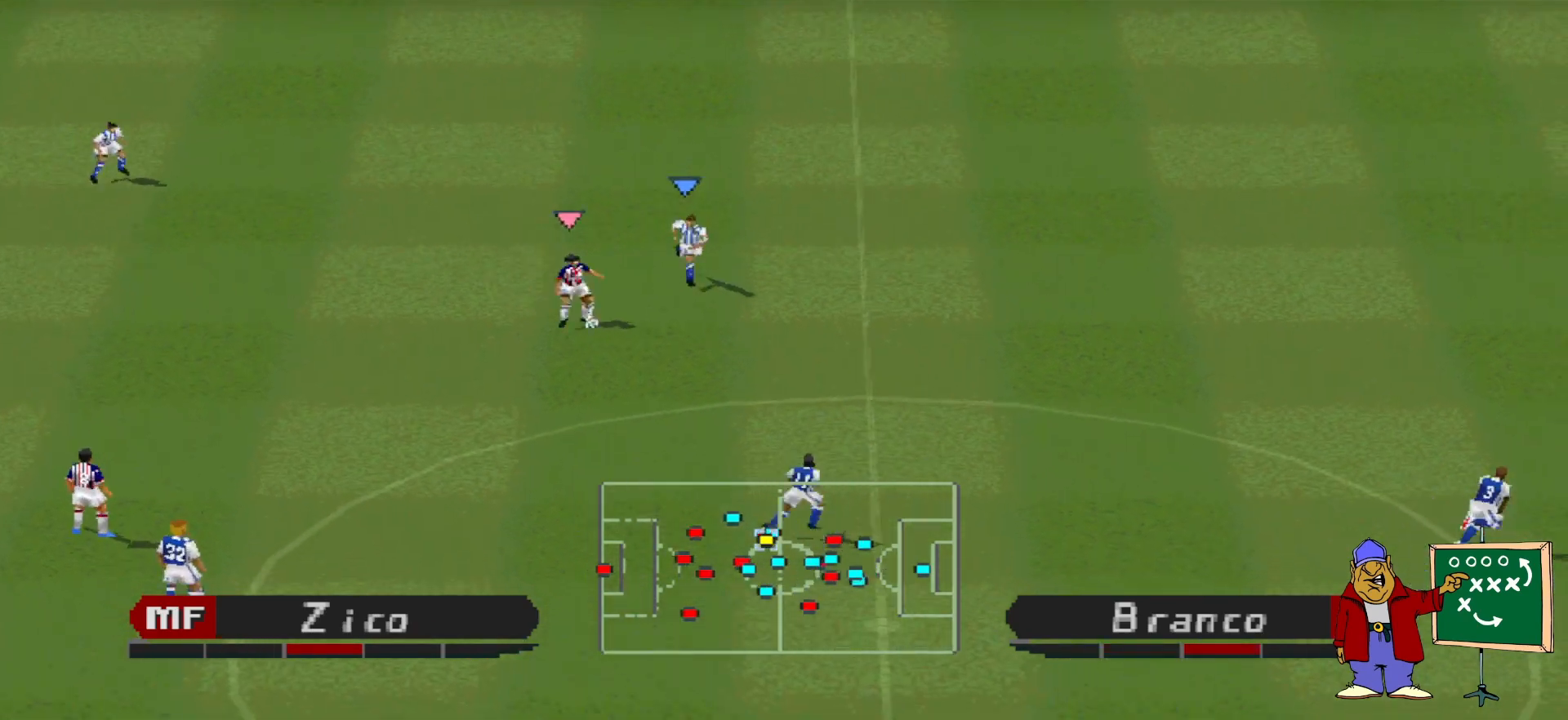
{"buttons": ["CROSS", "R1"], "events": [[367, "L1", "down"], [467, "L1", "up"]]}
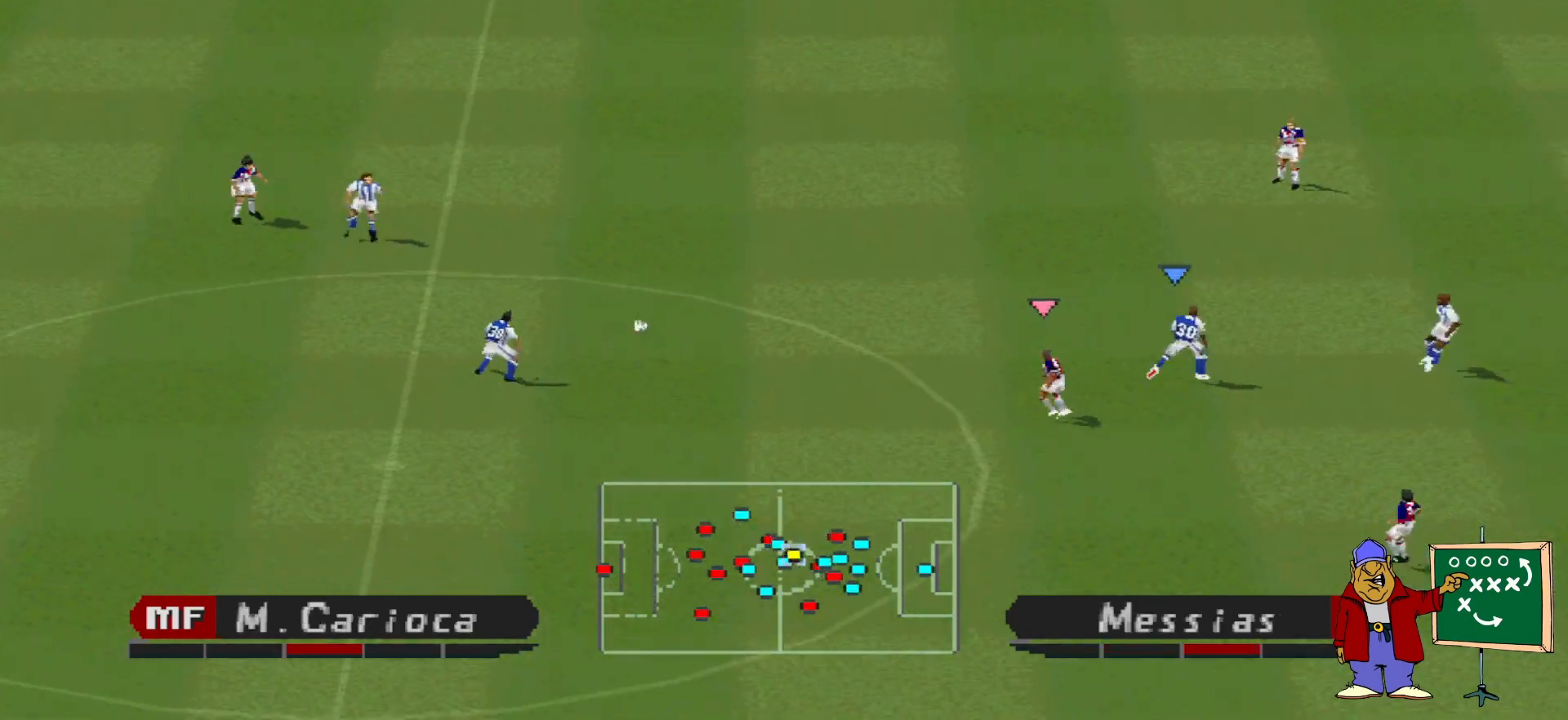
{"buttons": ["CROSS", "R1"], "events": []}
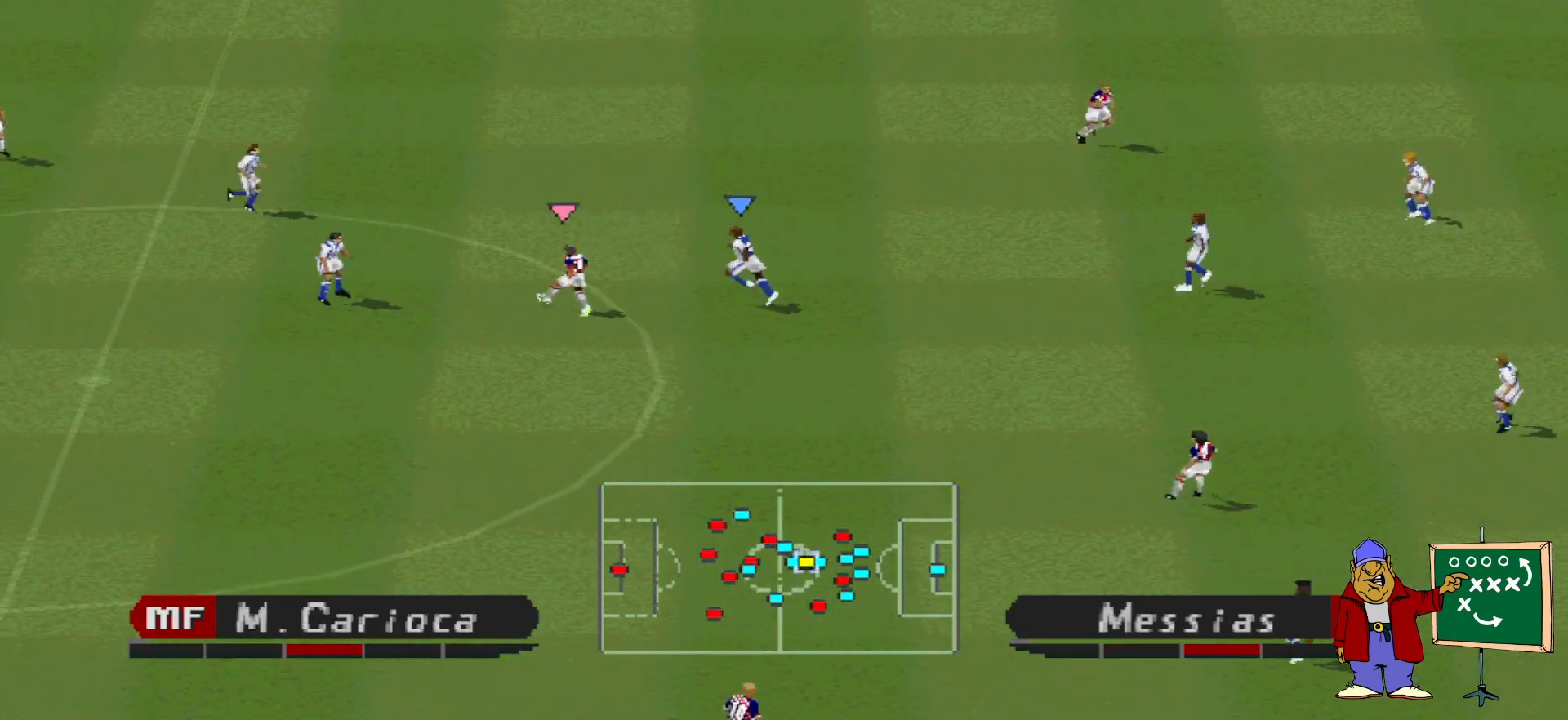
{"buttons": ["CROSS", "R1"], "events": []}
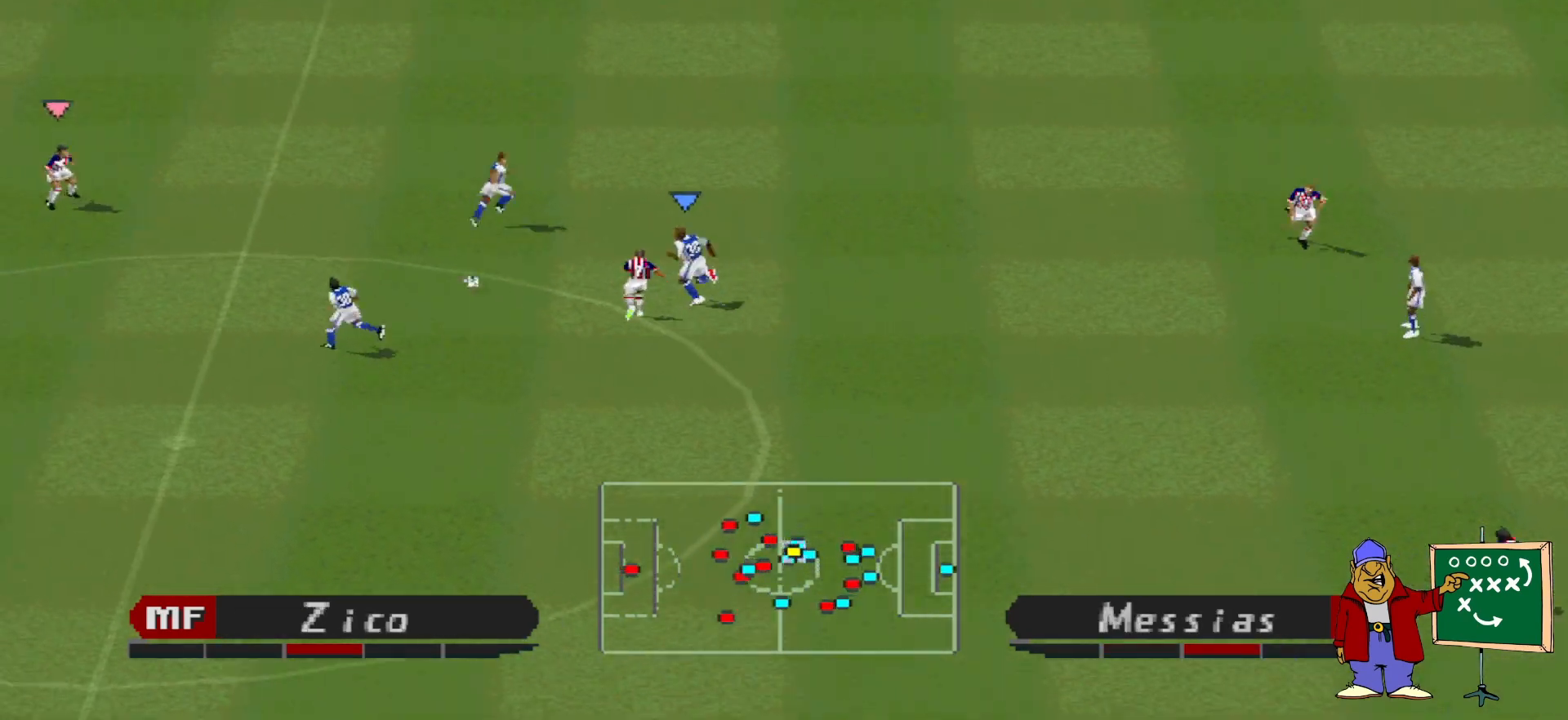
{"buttons": ["CROSS", "R1"], "events": [[233, "L1", "down"], [333, "L1", "up"]]}
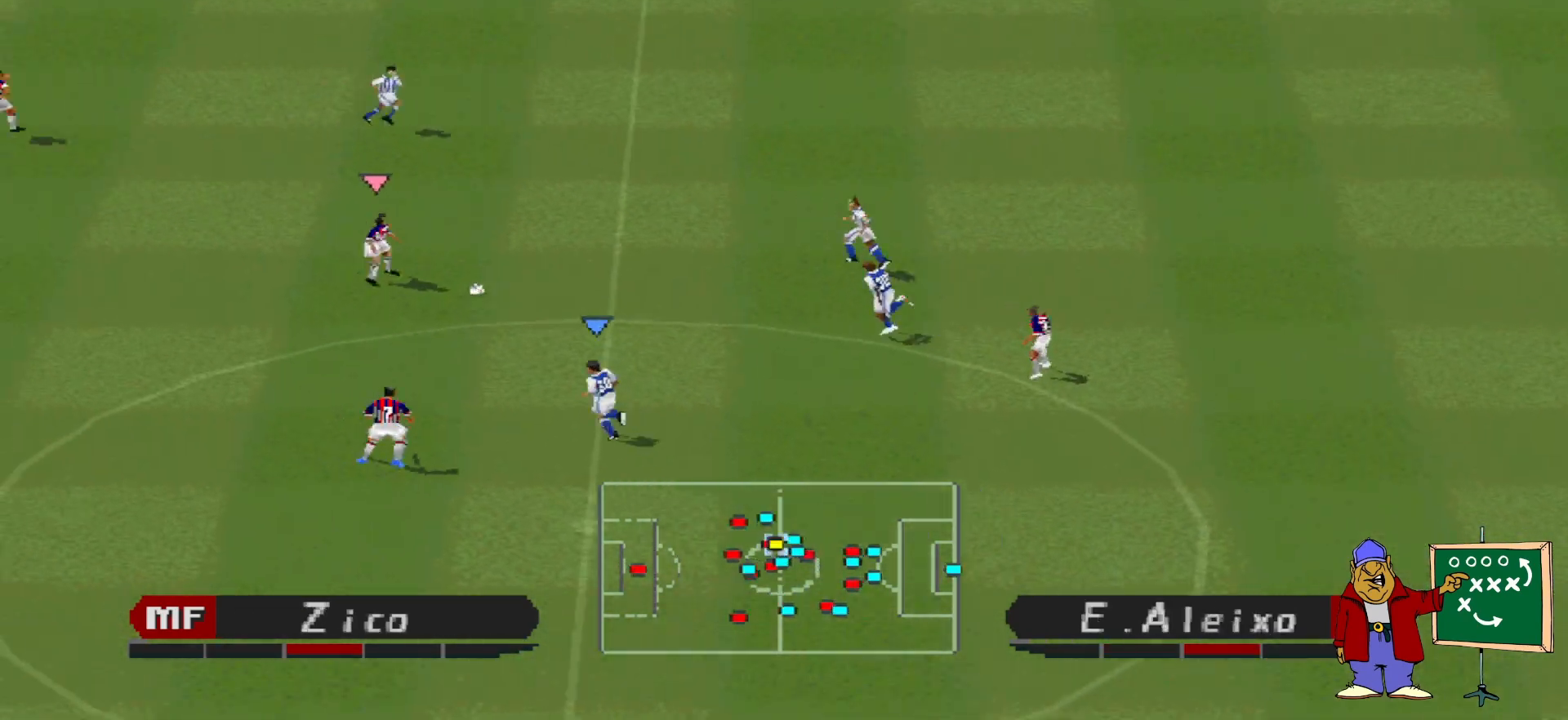
{"buttons": ["CROSS", "R1"], "events": []}
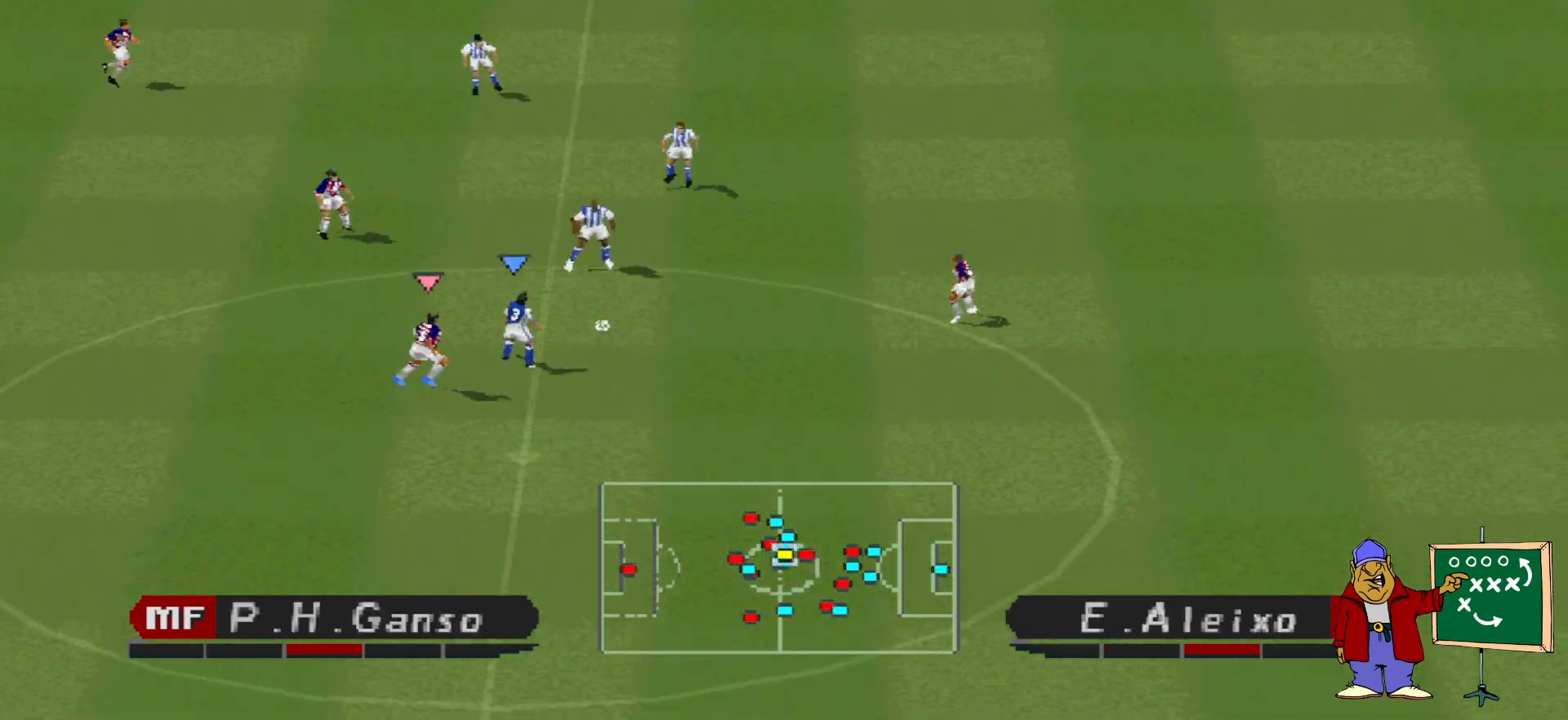
{"buttons": ["CROSS", "R1"], "events": [[33, "L1", "down"], [167, "L1", "up"]]}
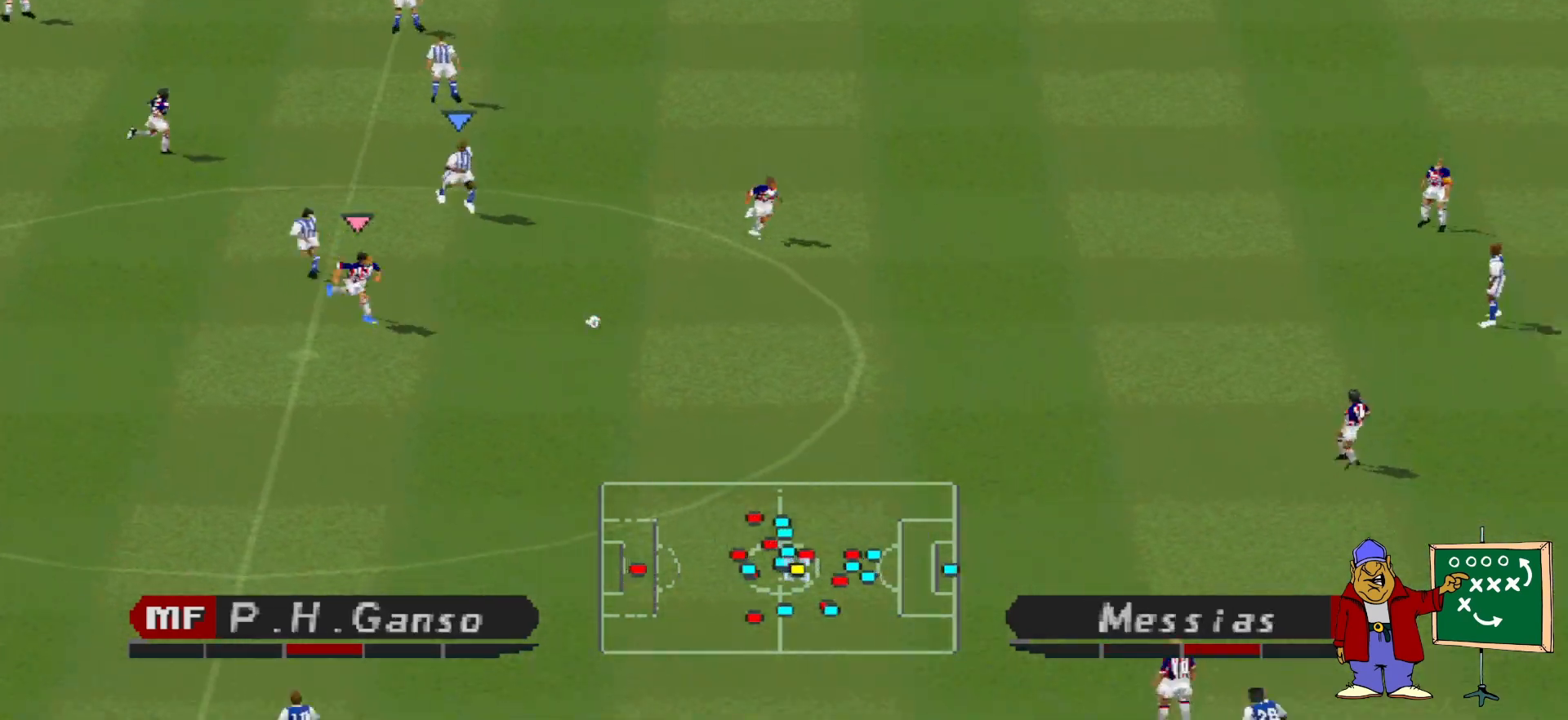
{"buttons": ["CROSS", "R1"], "events": [[300, "L1", "down"], [433, "L1", "up"]]}
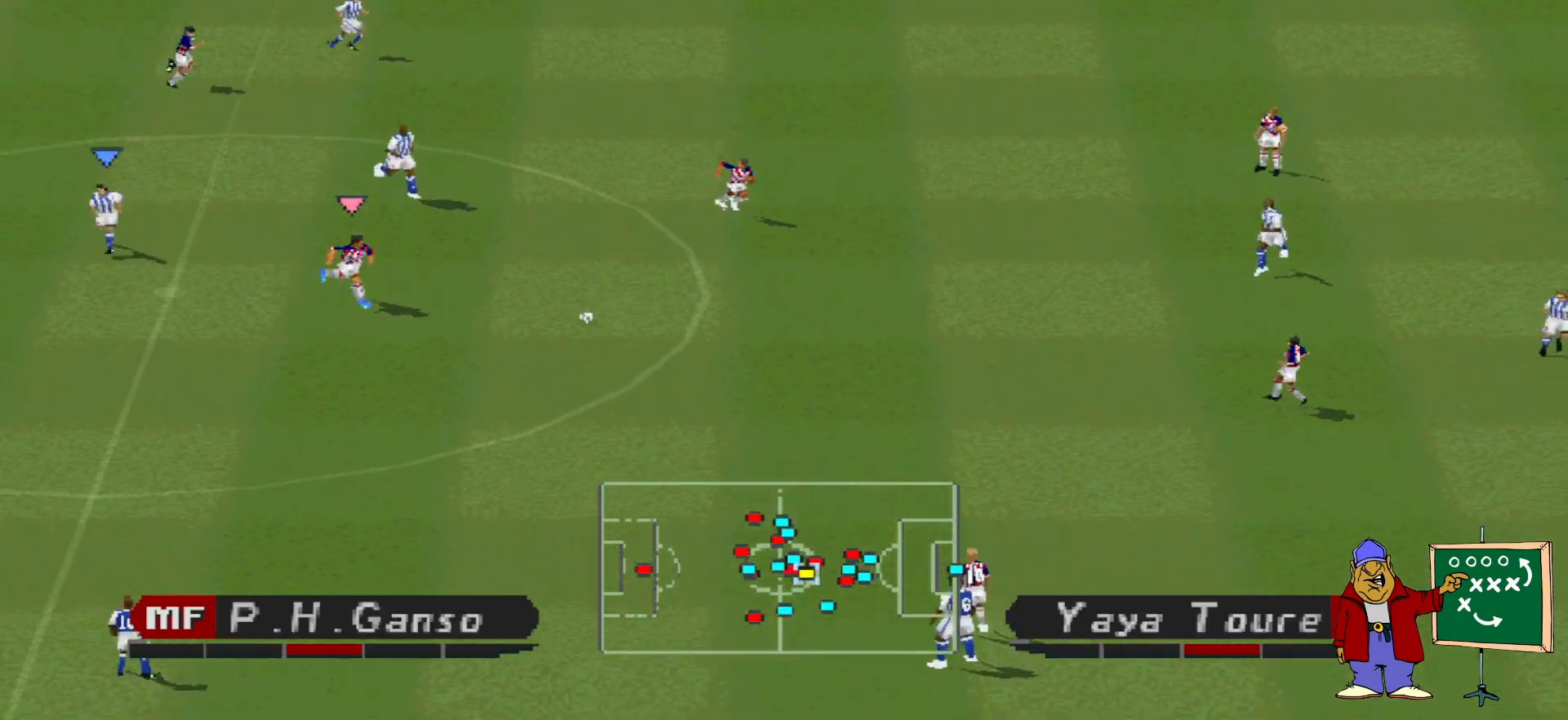
{"buttons": ["CROSS", "R1"], "events": []}
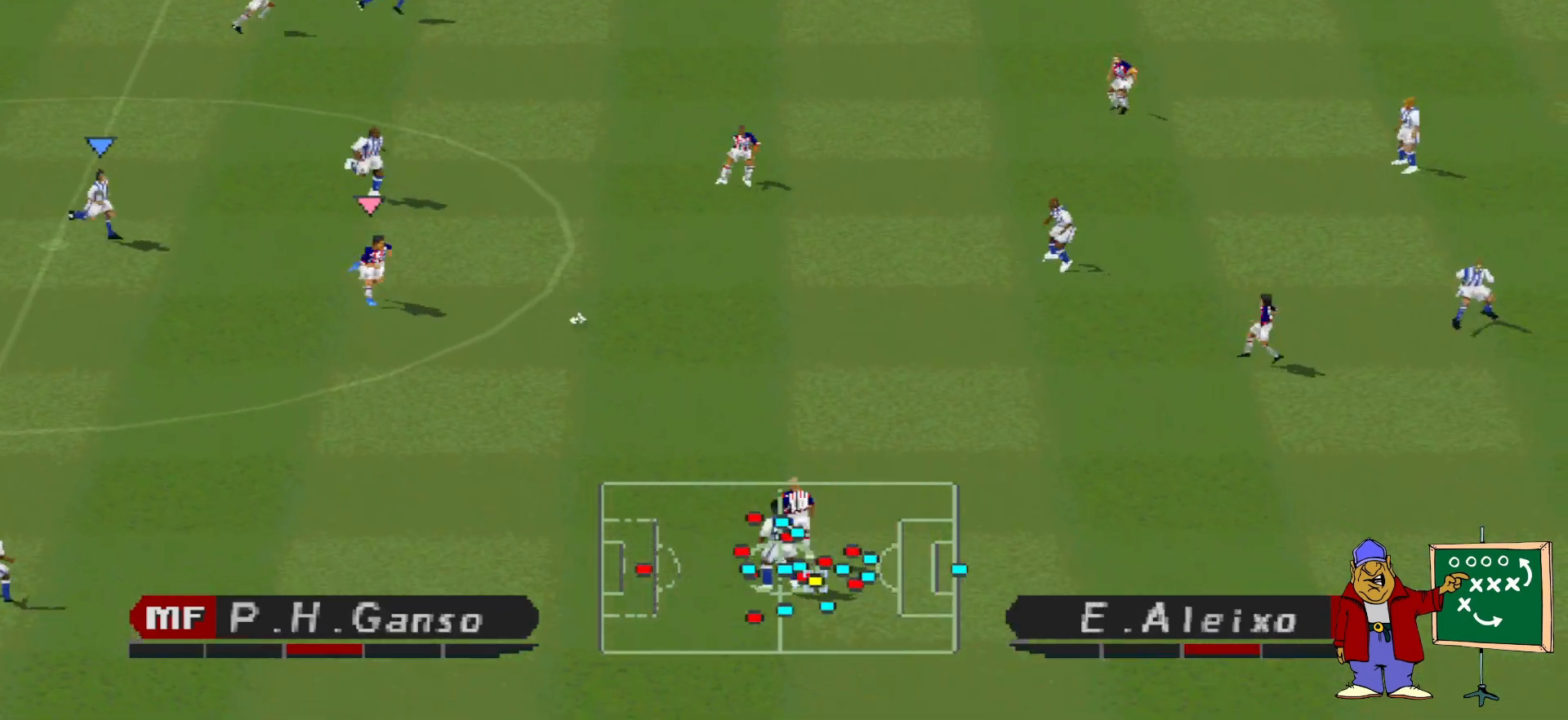
{"buttons": ["CROSS", "R1"], "events": [[67, "L1", "down"], [200, "L1", "up"]]}
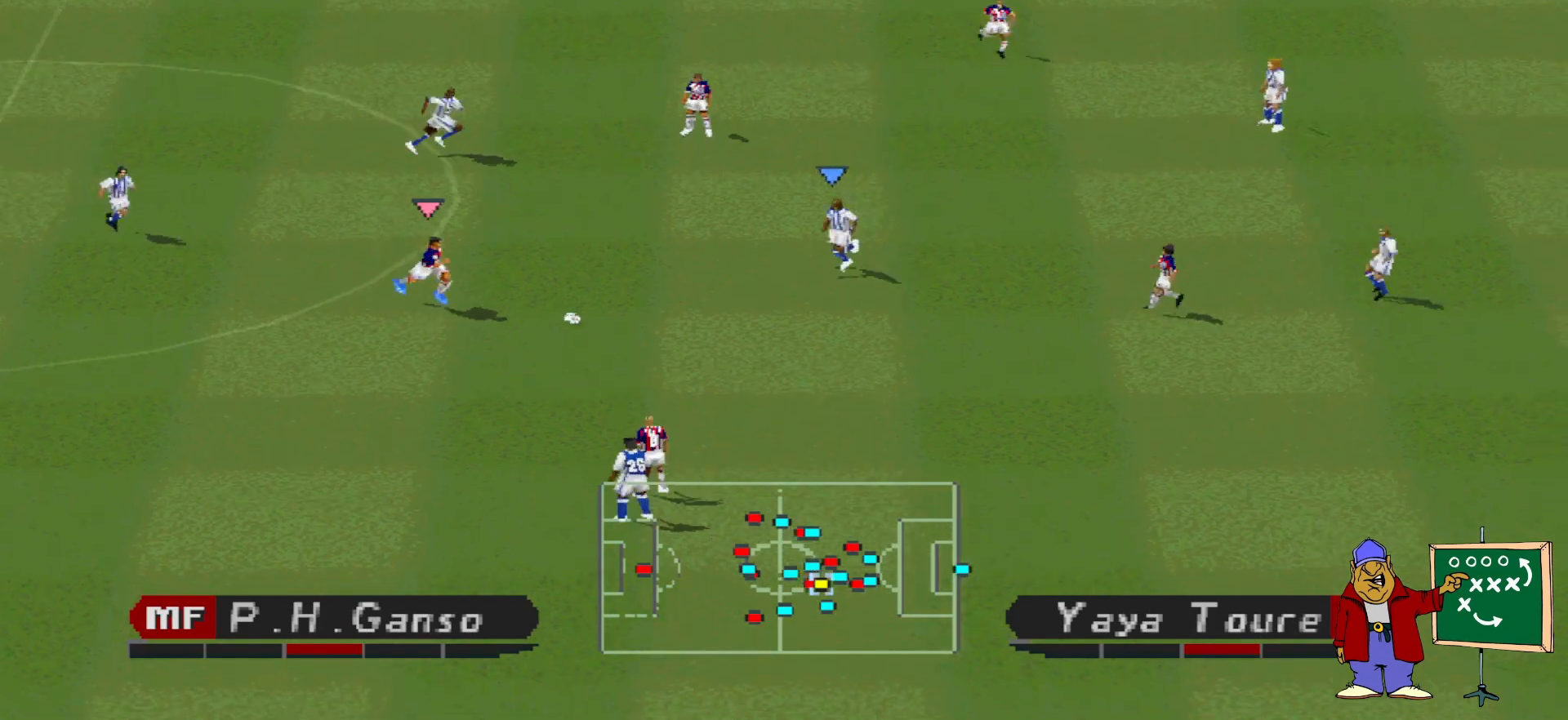
{"buttons": ["CROSS", "R1"], "events": []}
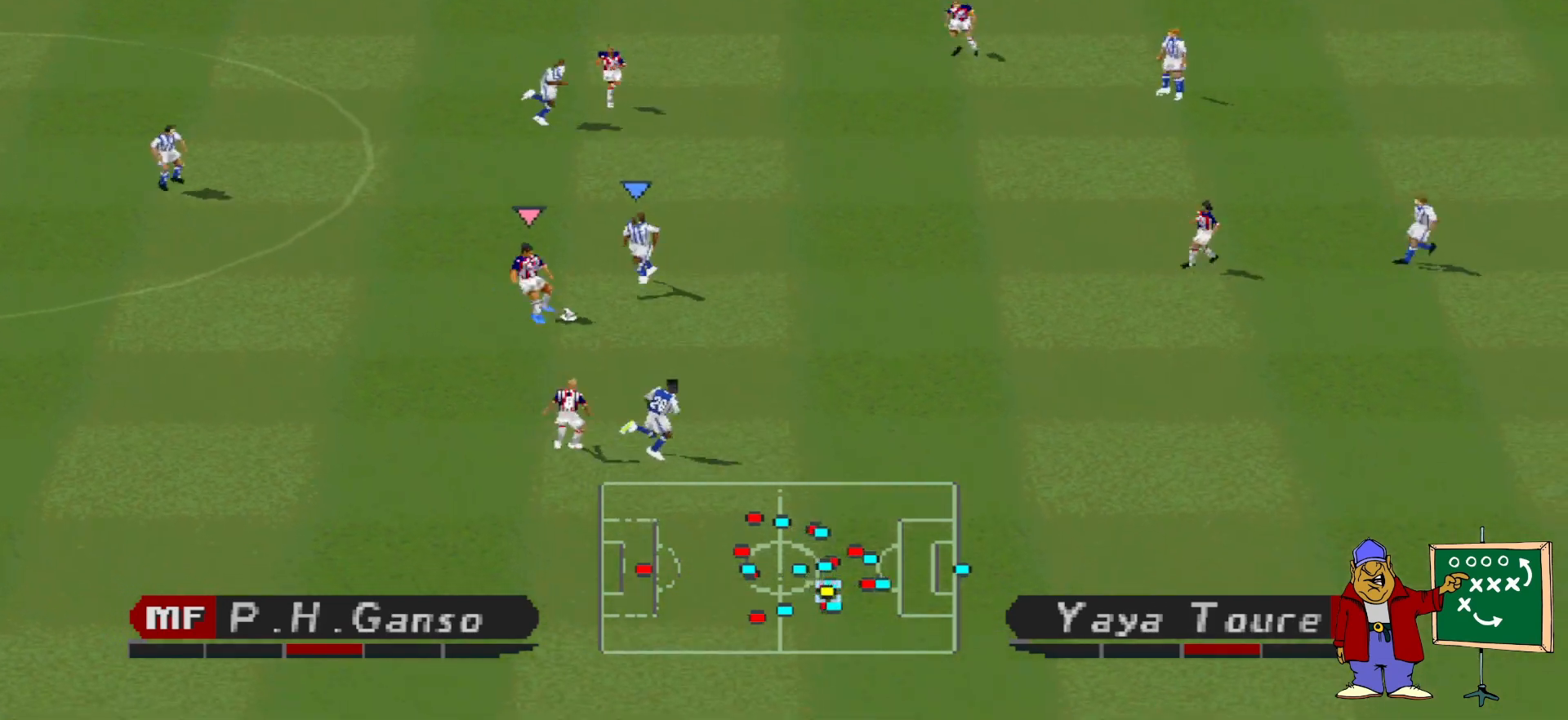
{"buttons": ["CROSS", "R1"], "events": [[233, "L1", "down"], [333, "L1", "up"]]}
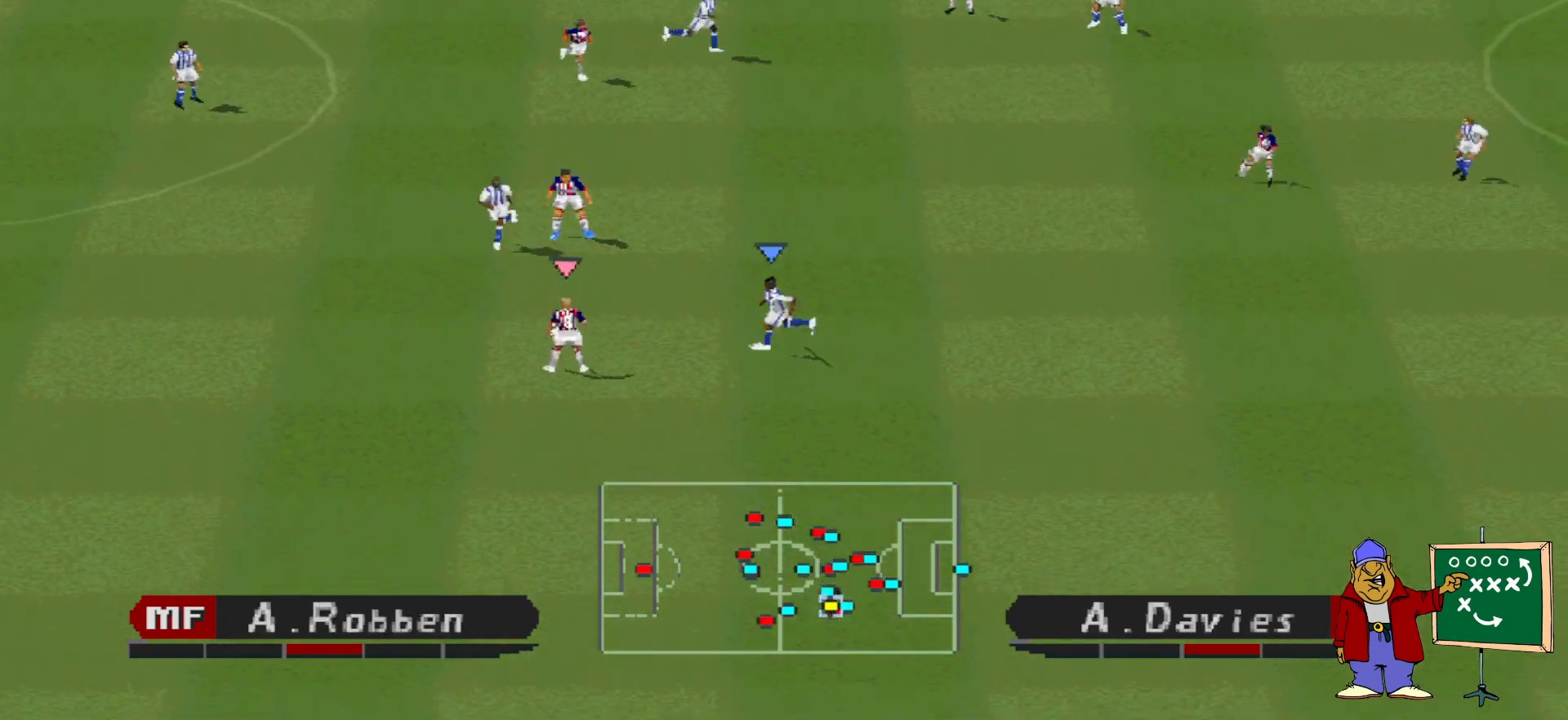
{"buttons": ["CROSS", "R1"], "events": []}
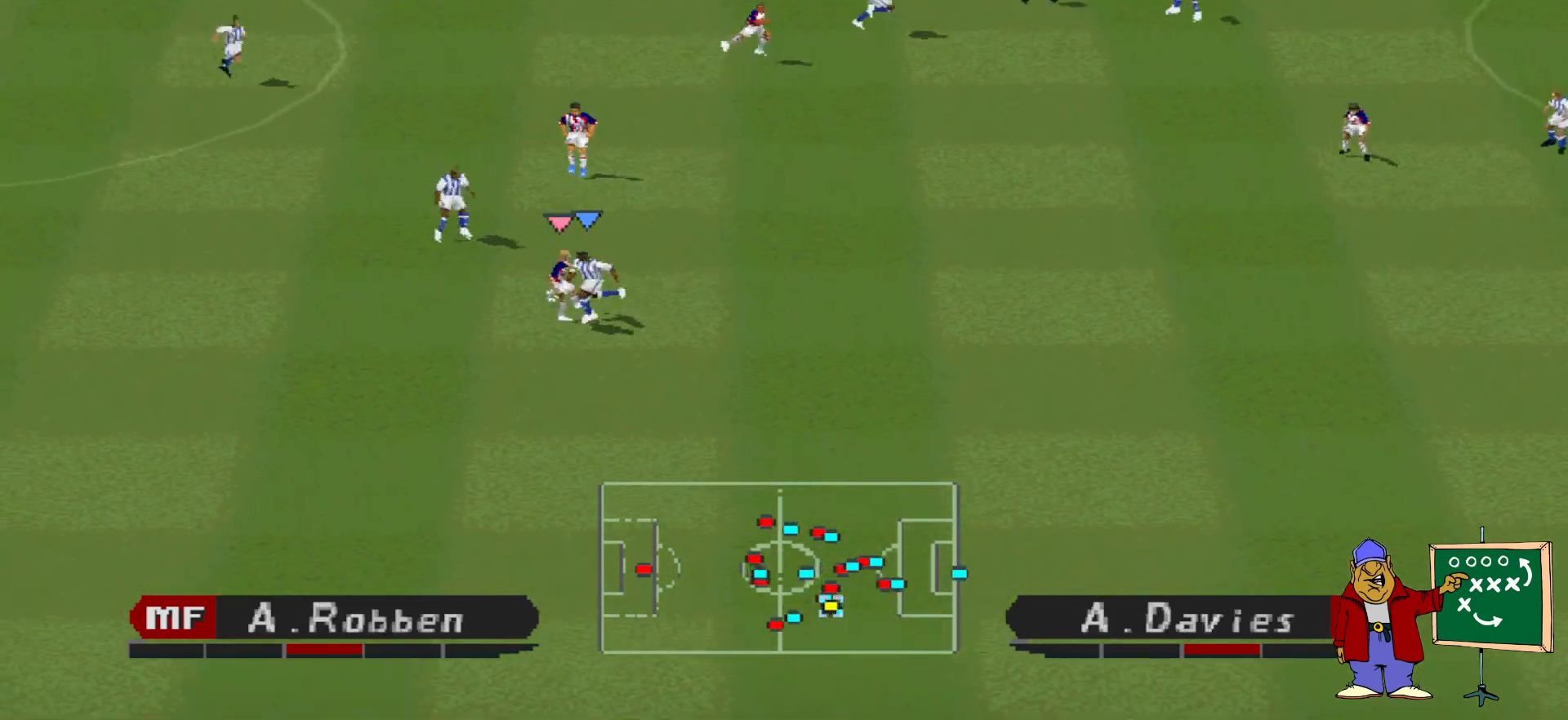
{"buttons": ["DPAD_LEFT"], "events": [[133, "L1", "down"], [200, "L1", "up"], [333, "DPAD_LEFT", "down"], [367, "CROSS", "up"], [367, "R1", "up"]]}
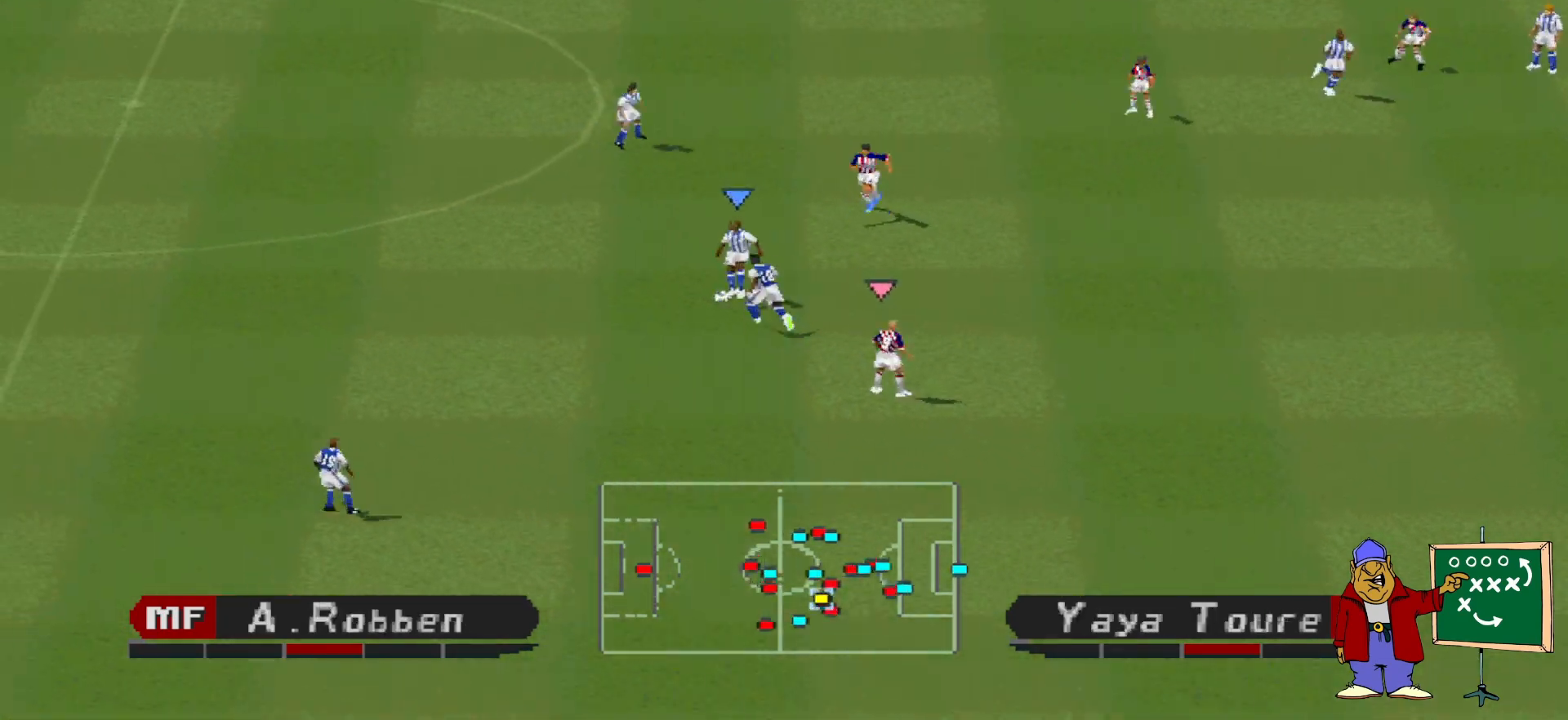
{"buttons": ["DPAD_LEFT"], "events": []}
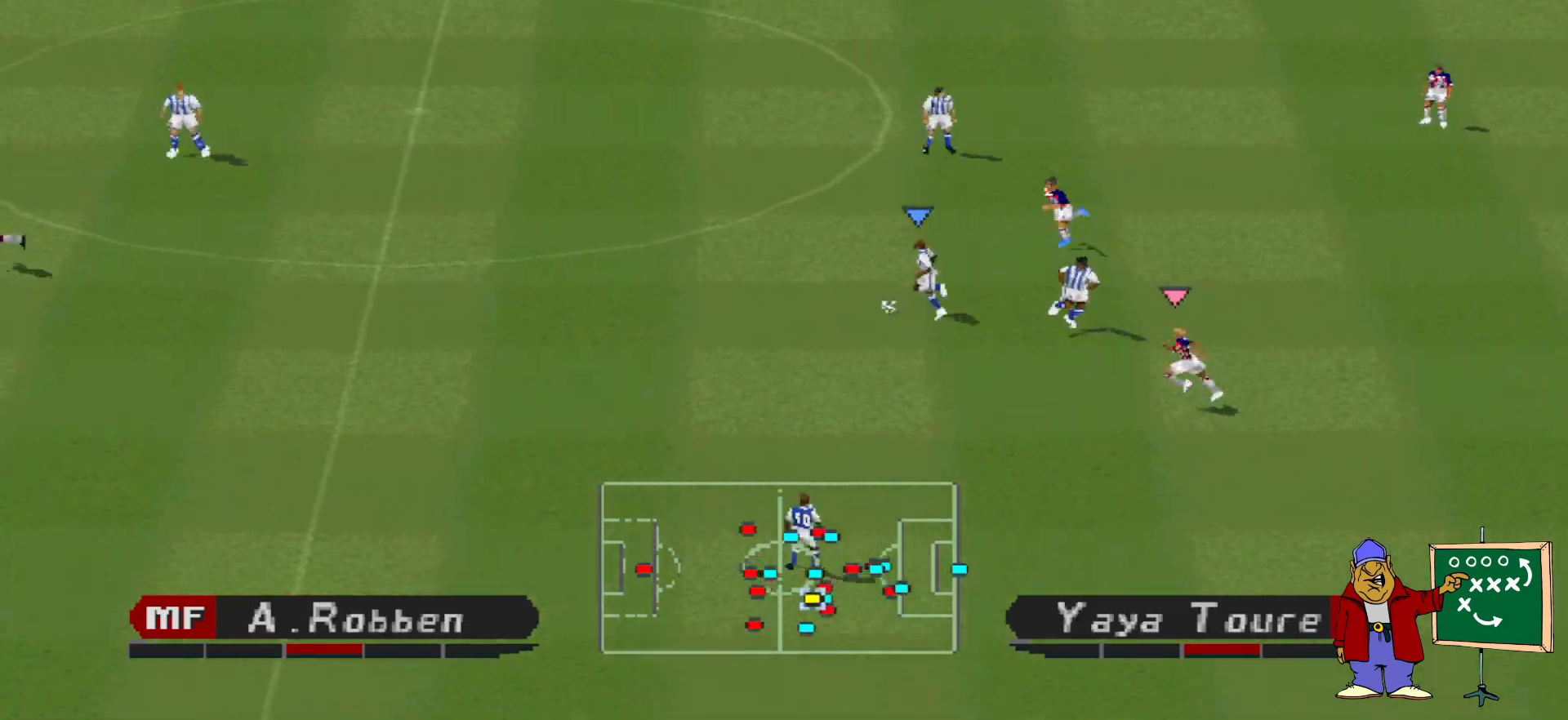
{"buttons": ["DPAD_LEFT"], "events": []}
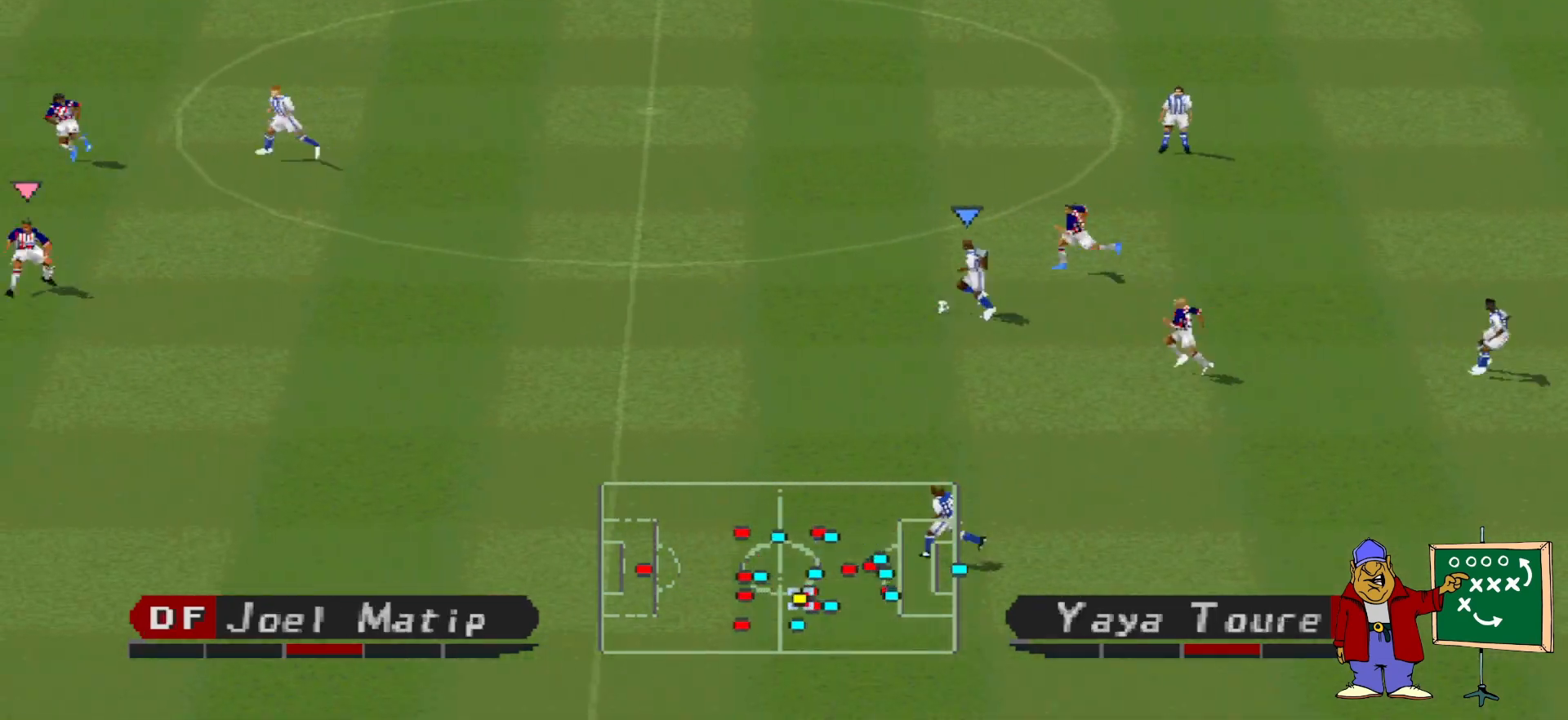
{"buttons": ["DPAD_DOWN", "DPAD_LEFT"], "events": [[267, "DPAD_DOWN", "down"]]}
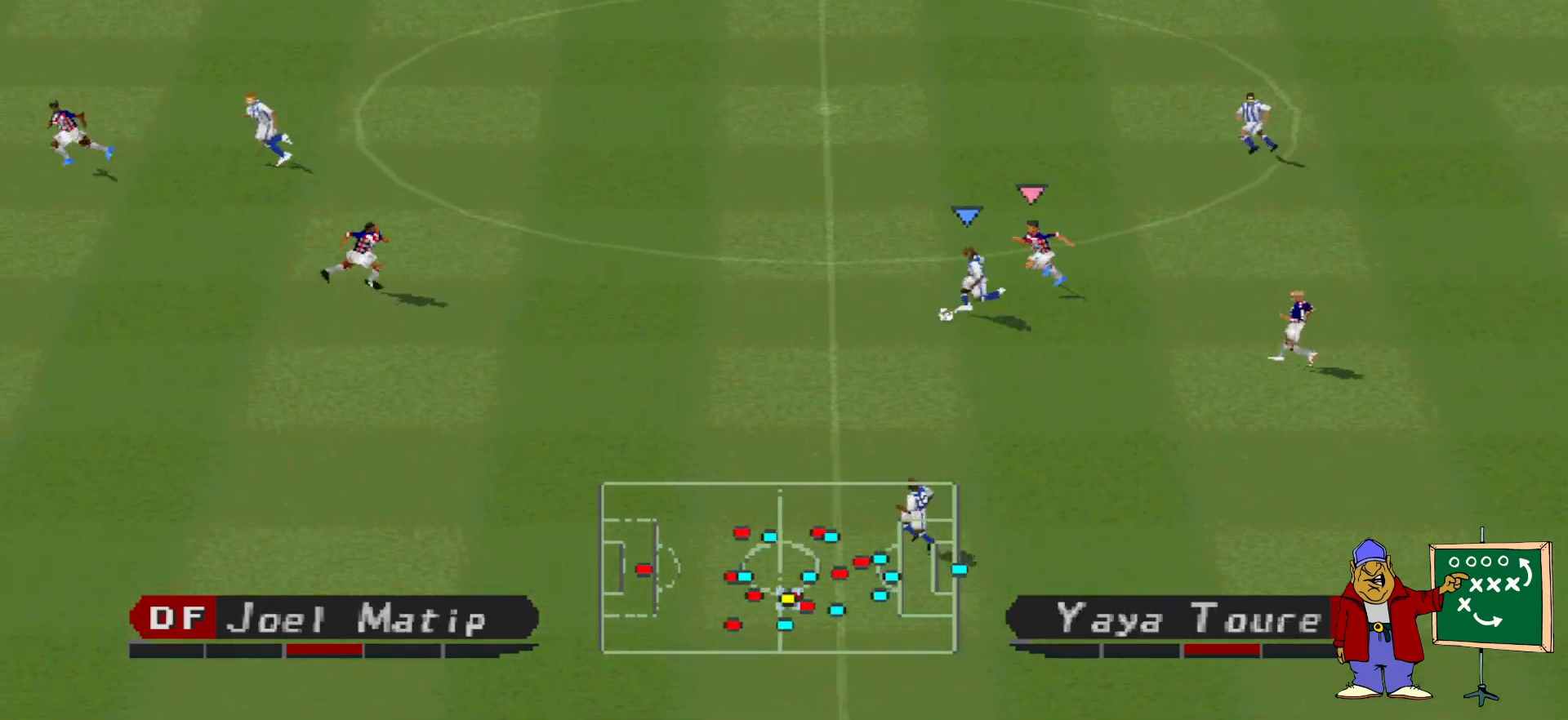
{"buttons": ["DPAD_LEFT"], "events": [[167, "CROSS", "down"], [400, "CROSS", "up"], [467, "DPAD_DOWN", "up"]]}
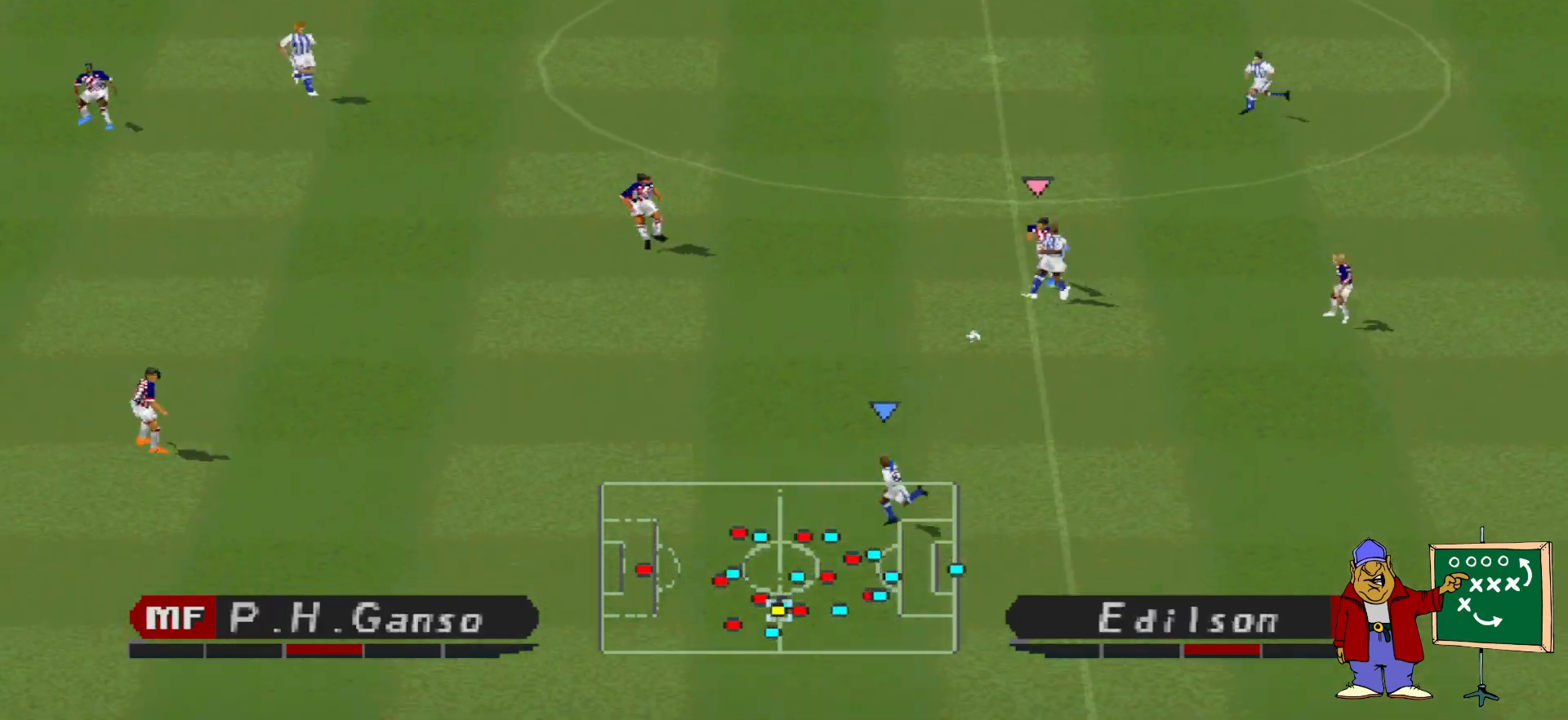
{"buttons": ["DPAD_LEFT"], "events": []}
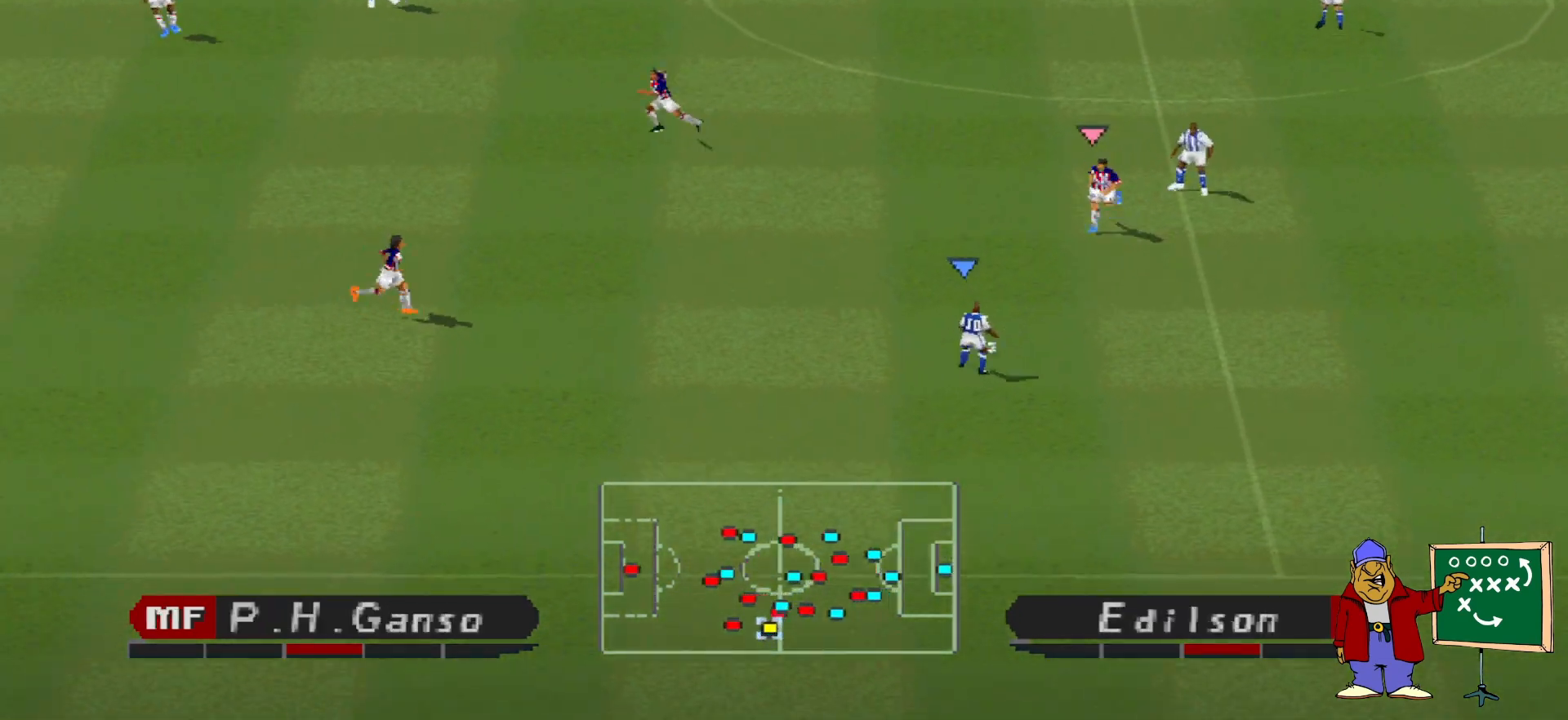
{"buttons": ["DPAD_DOWN", "DPAD_LEFT"], "events": [[467, "DPAD_DOWN", "down"]]}
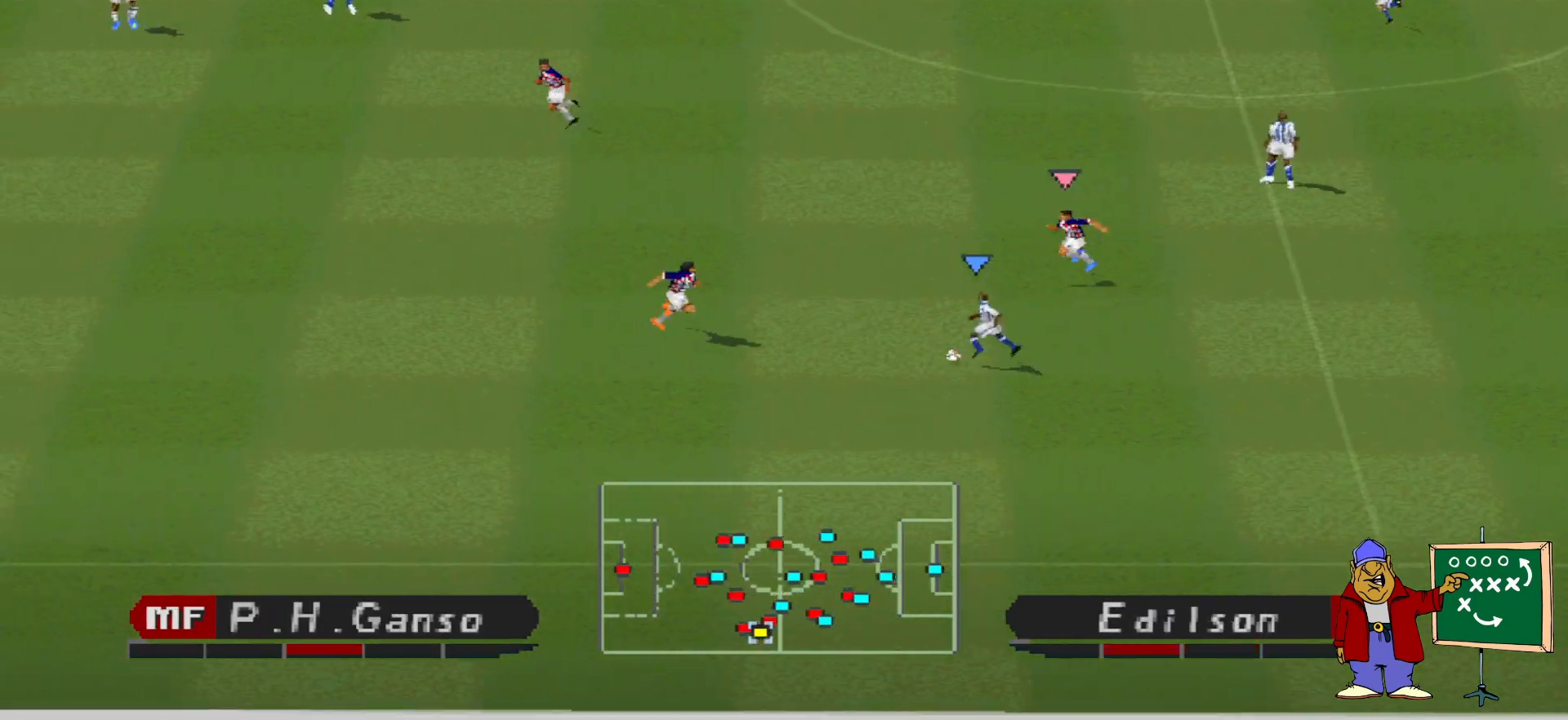
{"buttons": ["DPAD_DOWN", "DPAD_LEFT"], "events": [[167, "R1", "down"], [367, "R1", "up"]]}
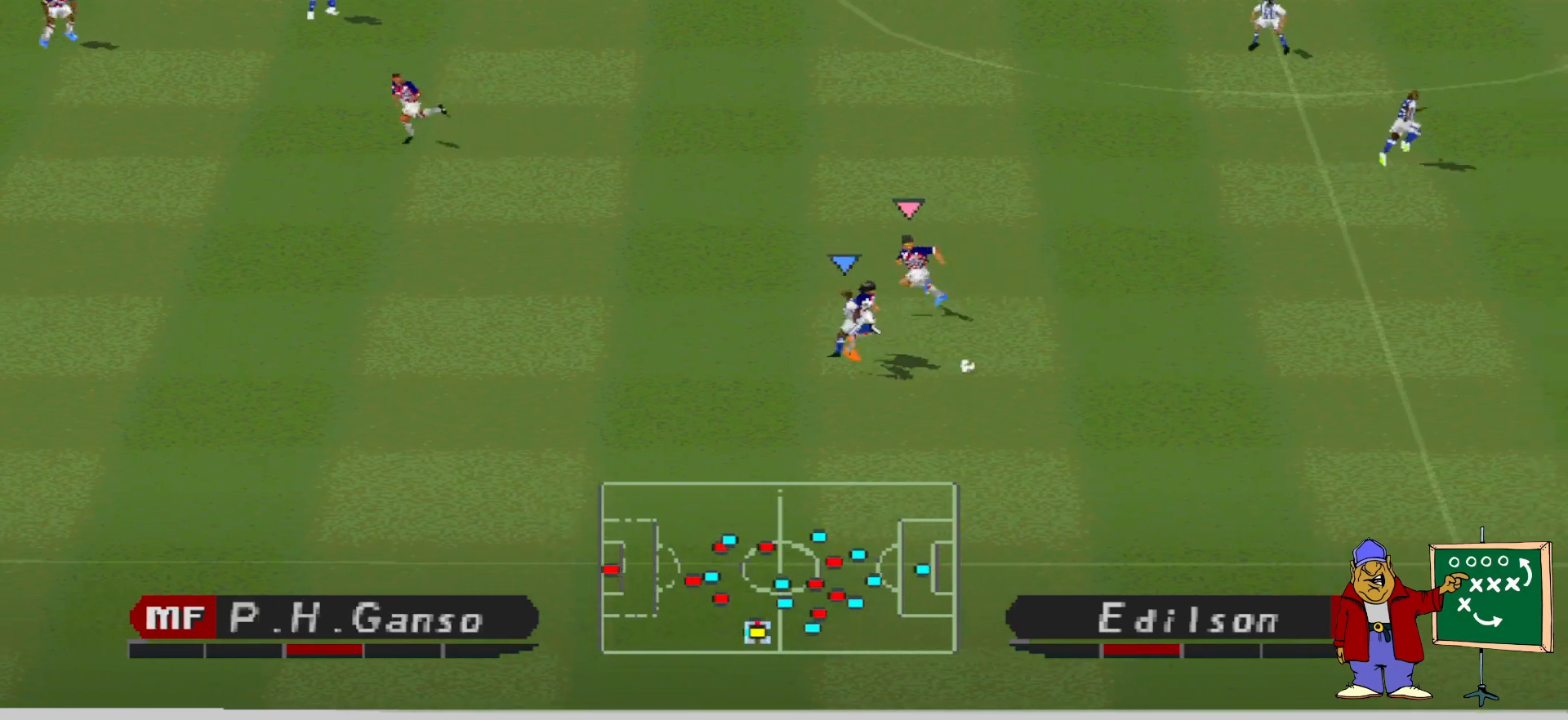
{"buttons": ["CROSS", "R1"], "events": [[133, "CROSS", "down"], [133, "R1", "down"], [167, "DPAD_DOWN", "up"], [167, "L1", "down"], [267, "DPAD_LEFT", "up"], [300, "L1", "up"]]}
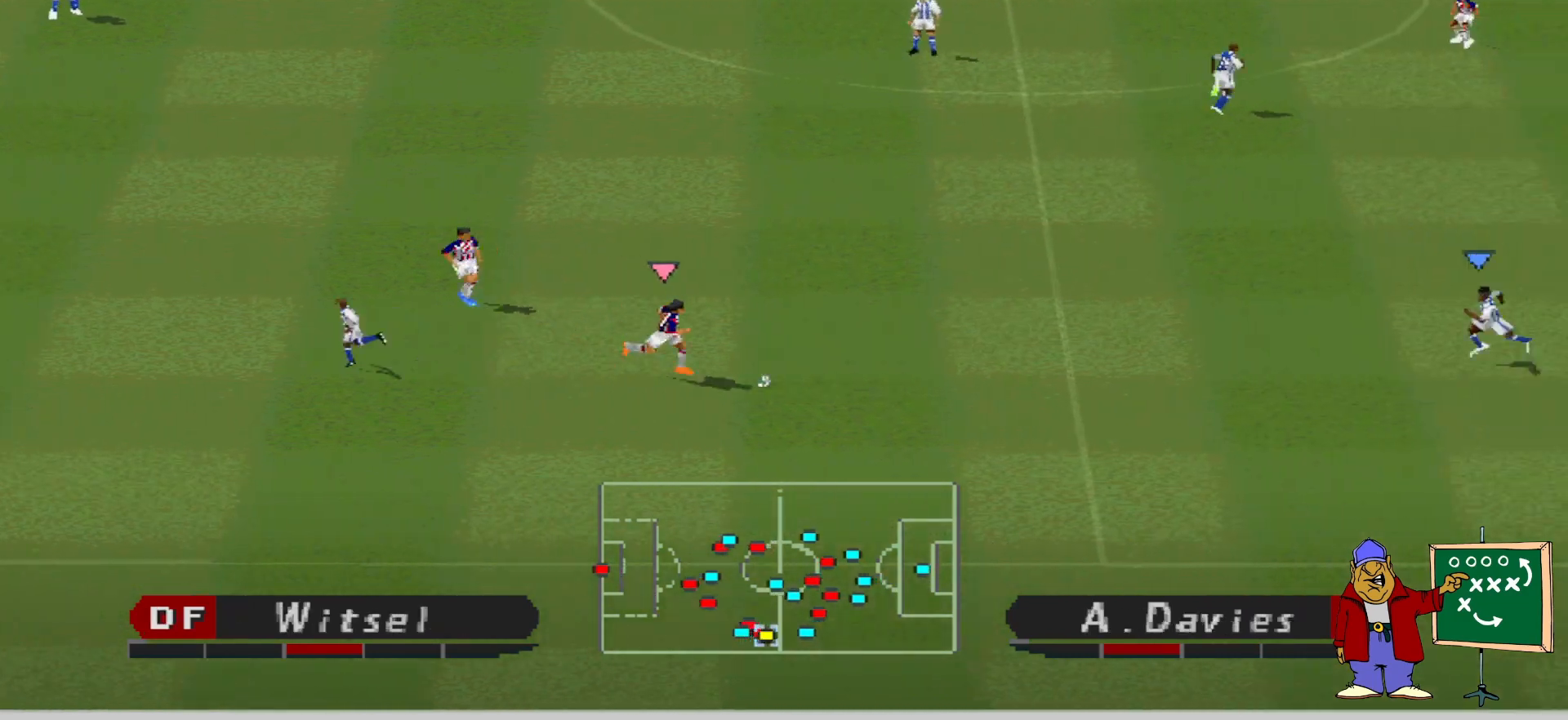
{"buttons": ["CROSS", "R1"], "events": []}
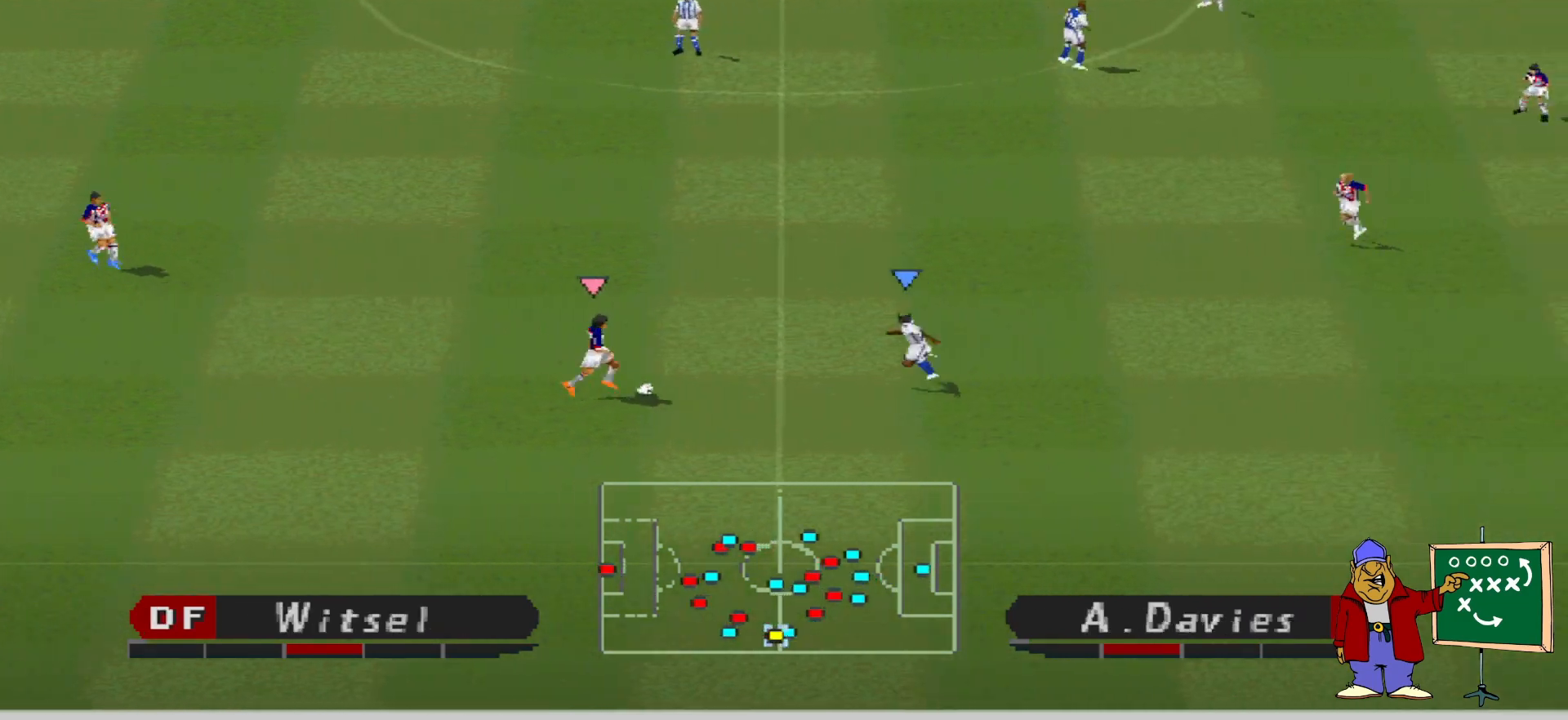
{"buttons": ["CROSS", "R1"], "events": [[67, "CIRCLE", "down"], [200, "L1", "down"], [300, "L1", "up"], [333, "CIRCLE", "up"]]}
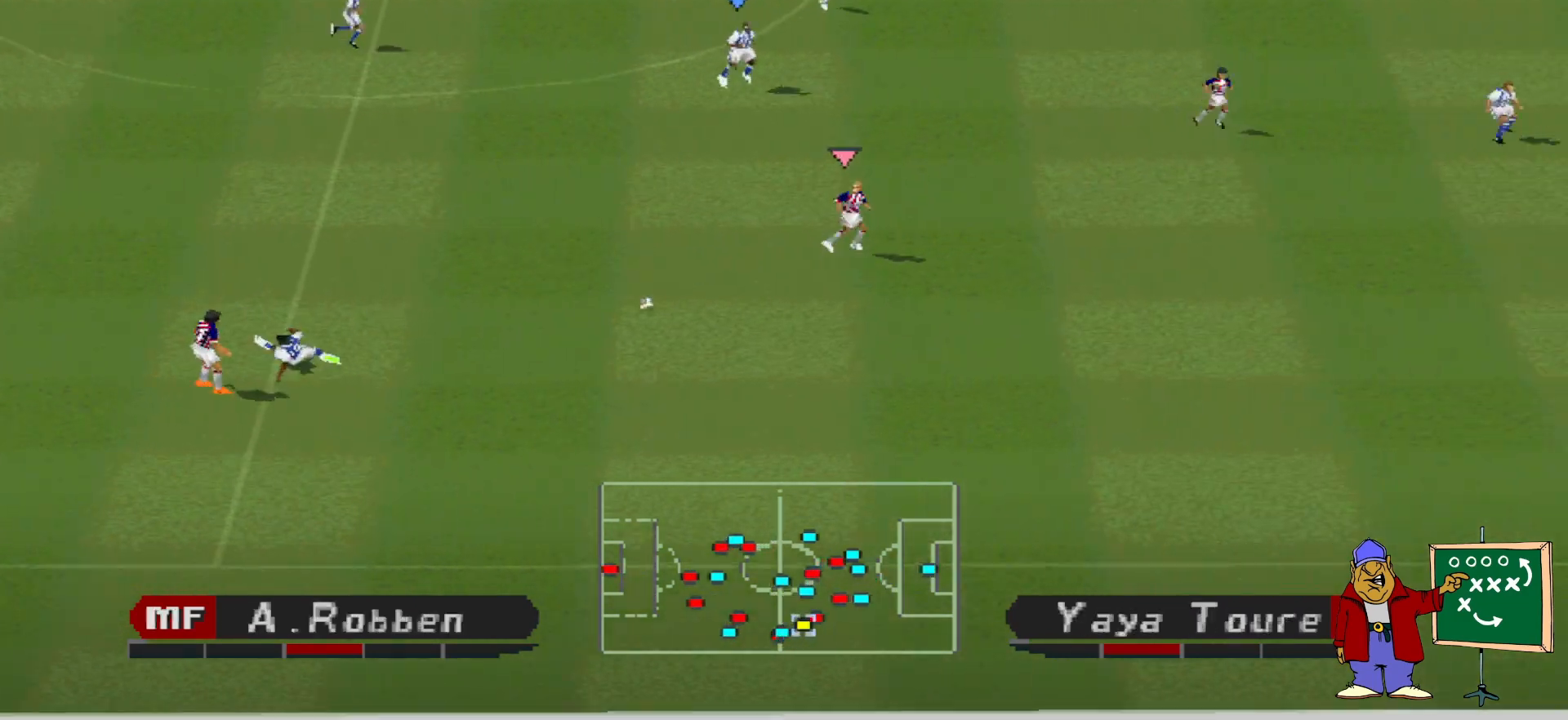
{"buttons": ["CROSS", "L1", "R1"], "events": [[467, "L1", "down"]]}
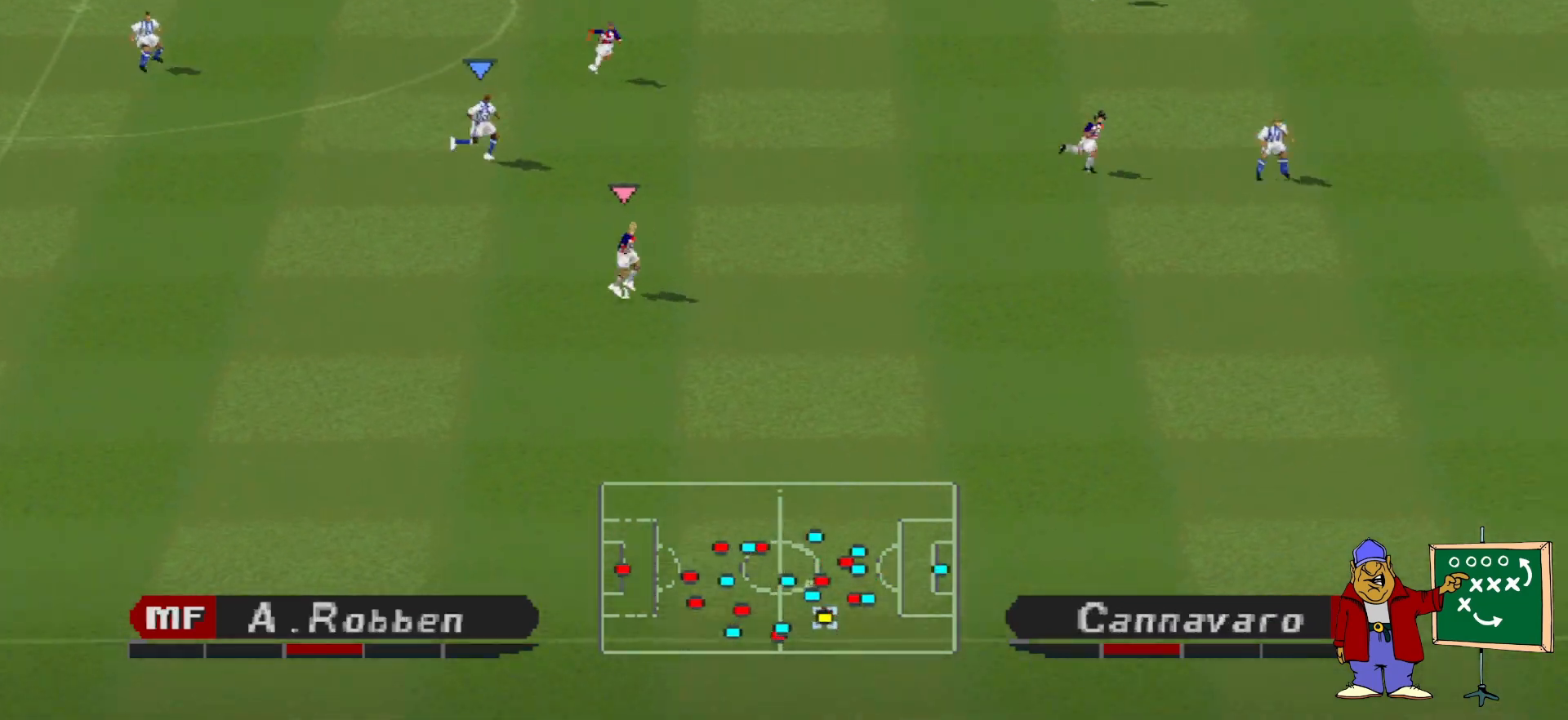
{"buttons": ["CROSS", "R1"], "events": [[67, "L1", "up"]]}
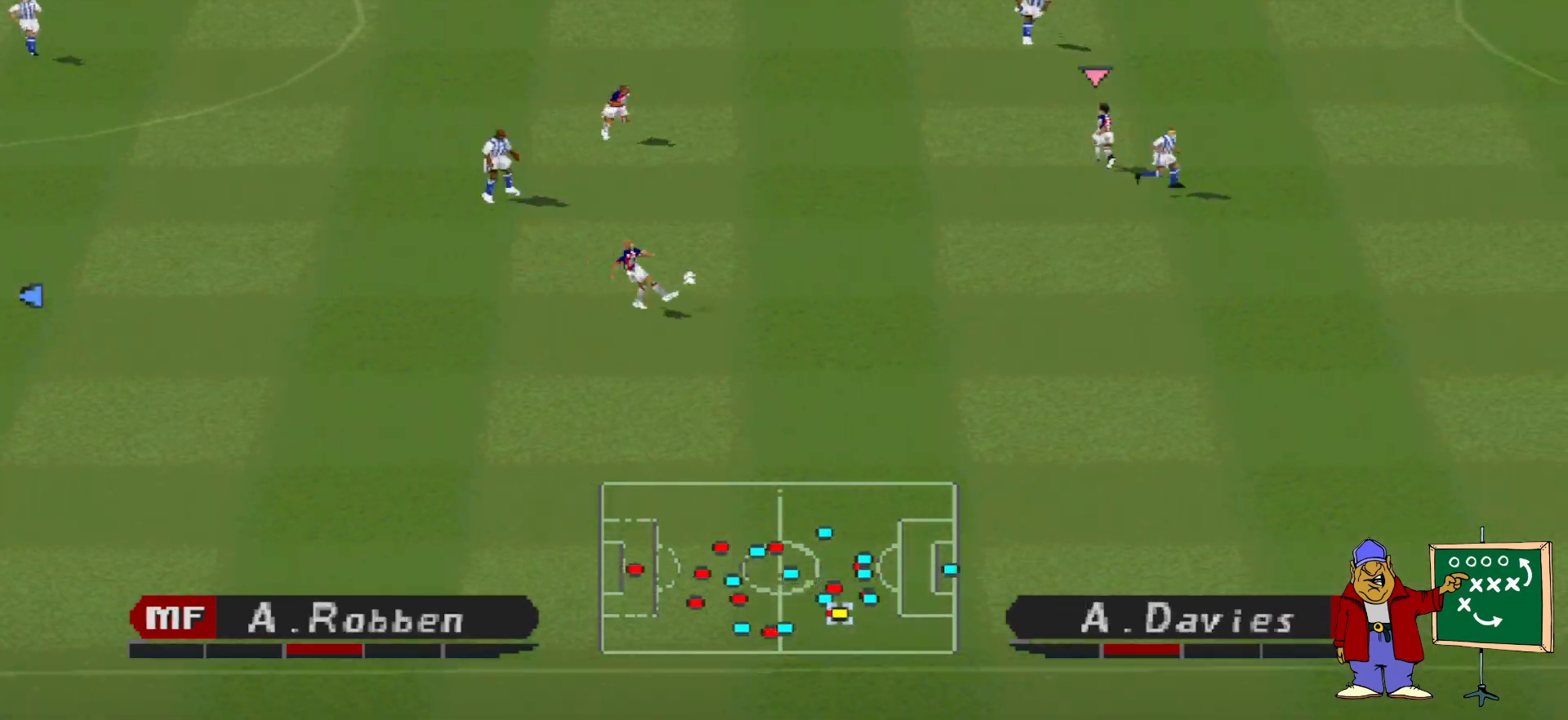
{"buttons": ["CROSS", "R1"], "events": []}